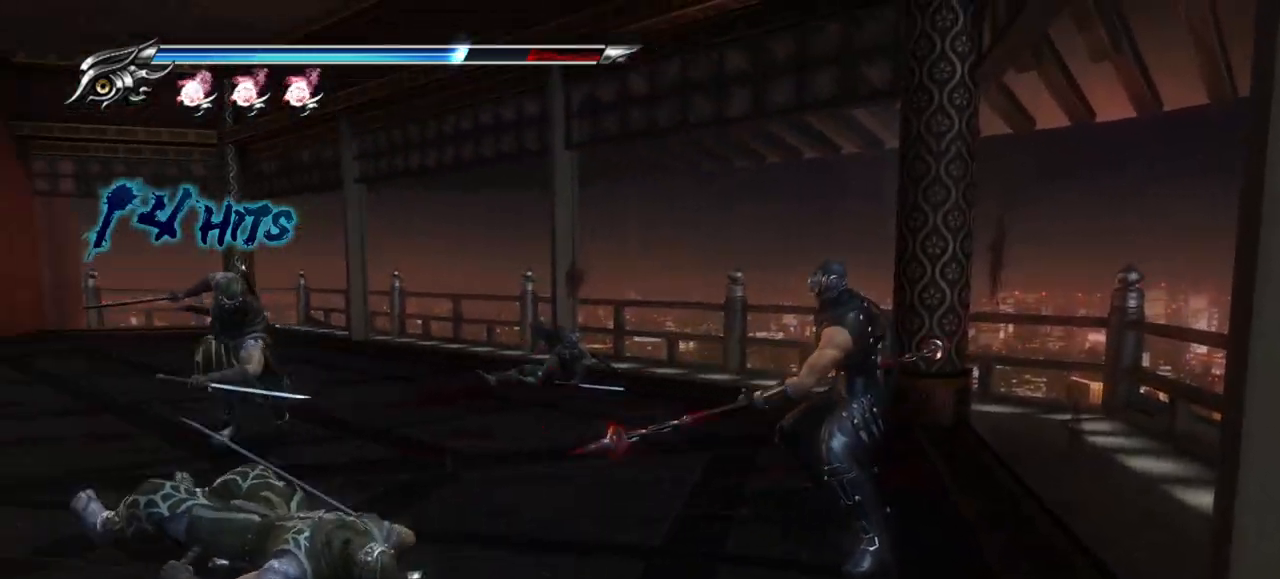
Gameplay with a controller (PlayStation layout); each line is a JSON object with the inputs held at the frame after it. "events" lists button and stick changes between this image and that frame as [ms after this image, input, new state], when the widget could be followed in between. Not read: R3.
{"buttons": [], "left_stick": "up-left", "right_stick": "center", "events": [[17, "L1", "down"], [217, "L1", "up"], [233, "SQUARE", "down"], [350, "SQUARE", "up"], [417, "SQUARE", "down"], [483, "SQUARE", "up"]]}
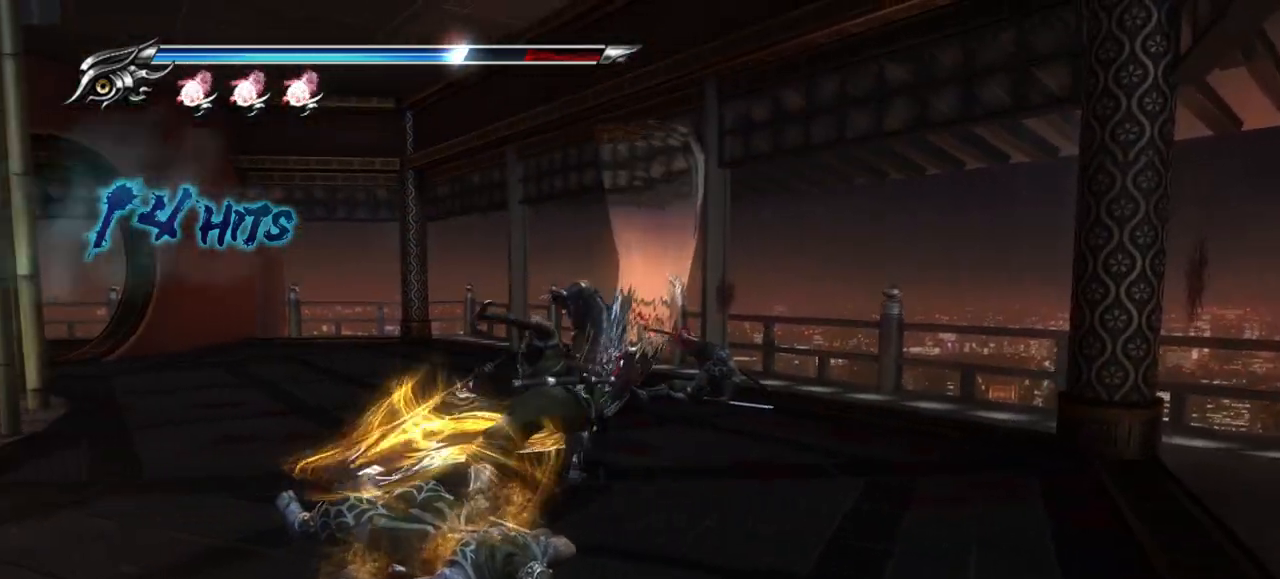
{"buttons": ["L1"], "left_stick": "center", "right_stick": "center", "events": [[67, "TRIANGLE", "down"], [167, "TRIANGLE", "up"], [200, "L1", "down"], [200, "left_stick", "center"], [233, "TRIANGLE", "down"], [267, "left_stick", "right"], [283, "TRIANGLE", "up"], [367, "left_stick", "center"]]}
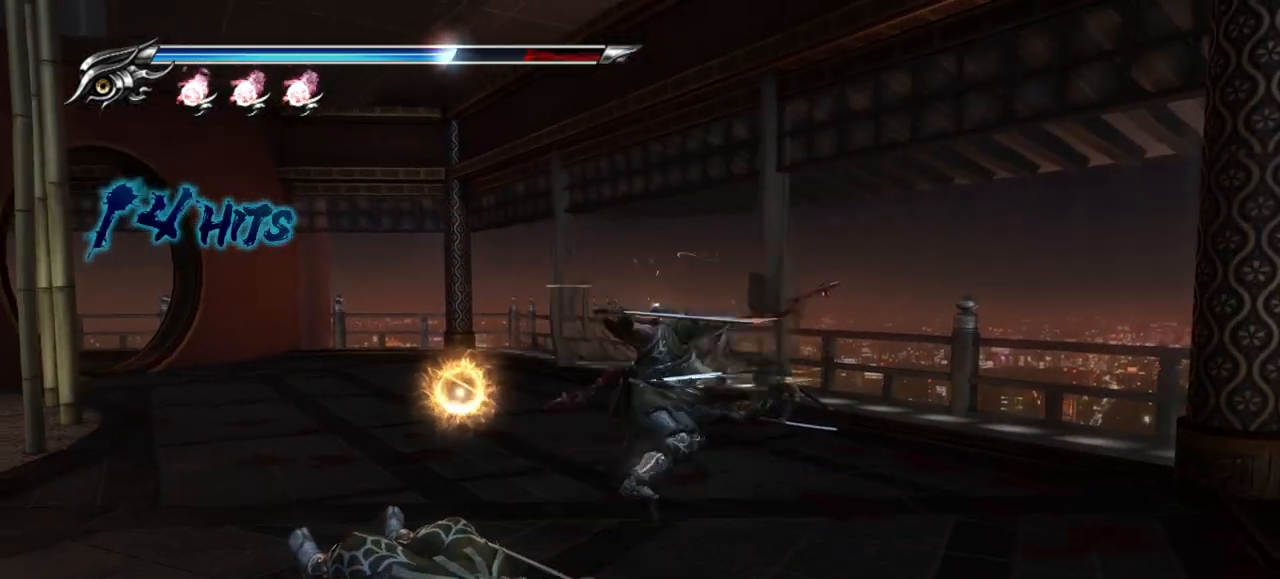
{"buttons": ["L1"], "left_stick": "up-left", "right_stick": "center", "events": [[50, "left_stick", "up-left"]]}
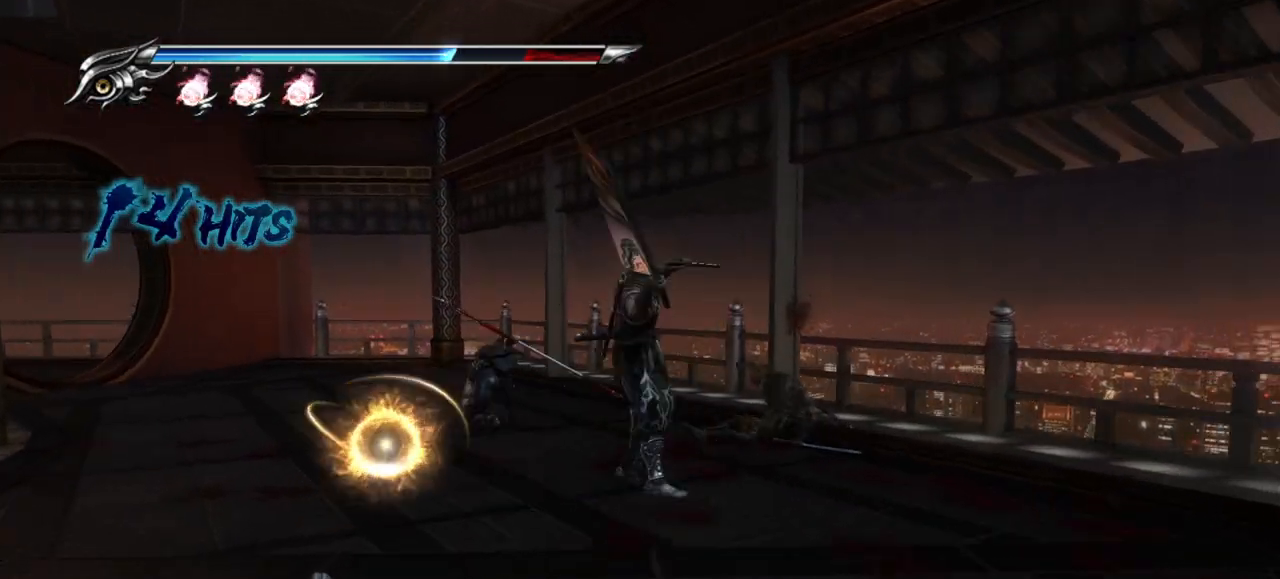
{"buttons": ["L1"], "left_stick": "up-left", "right_stick": "center", "events": []}
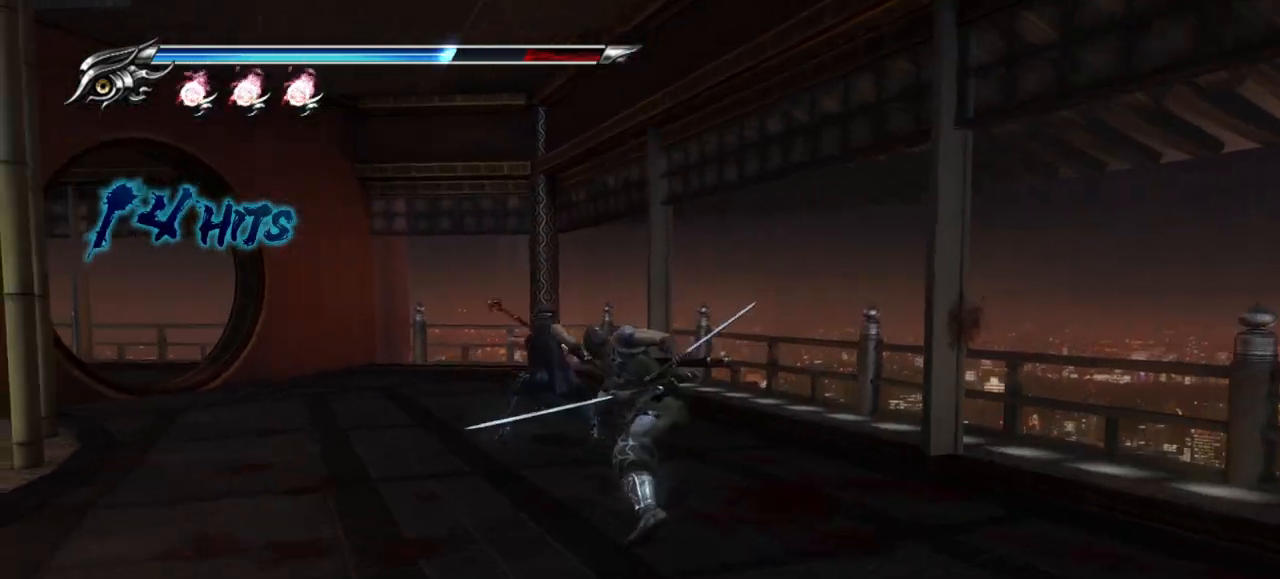
{"buttons": ["TRIANGLE"], "left_stick": "up-left", "right_stick": "center", "events": [[250, "L1", "up"], [250, "SQUARE", "down"], [333, "SQUARE", "up"], [433, "TRIANGLE", "down"]]}
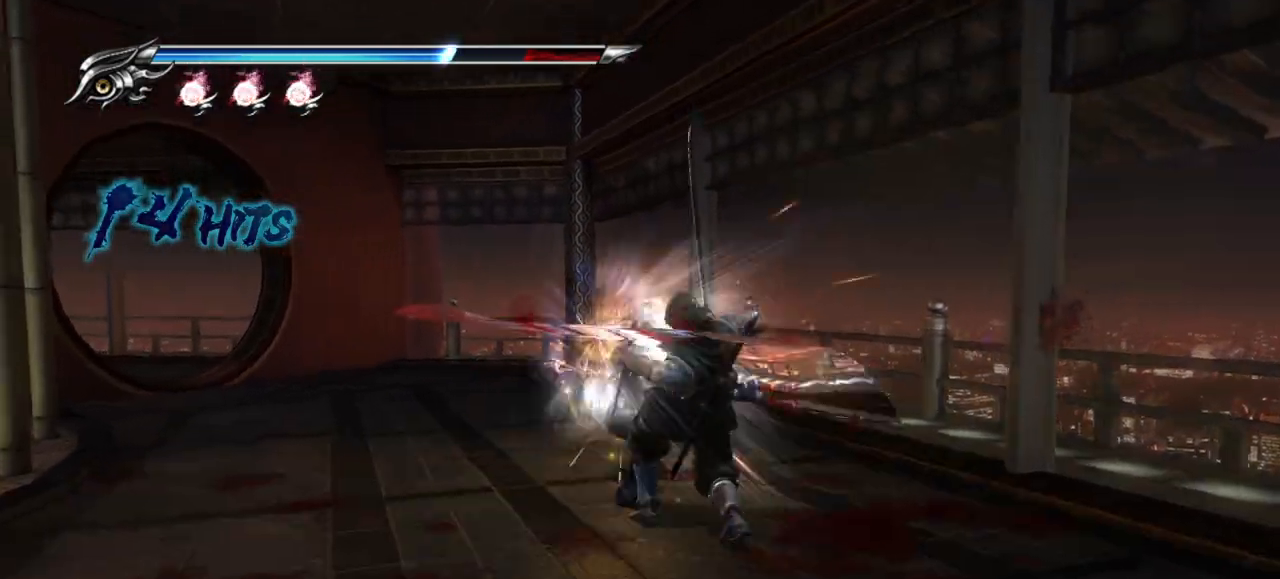
{"buttons": [], "left_stick": "up-left", "right_stick": "center", "events": [[33, "TRIANGLE", "up"]]}
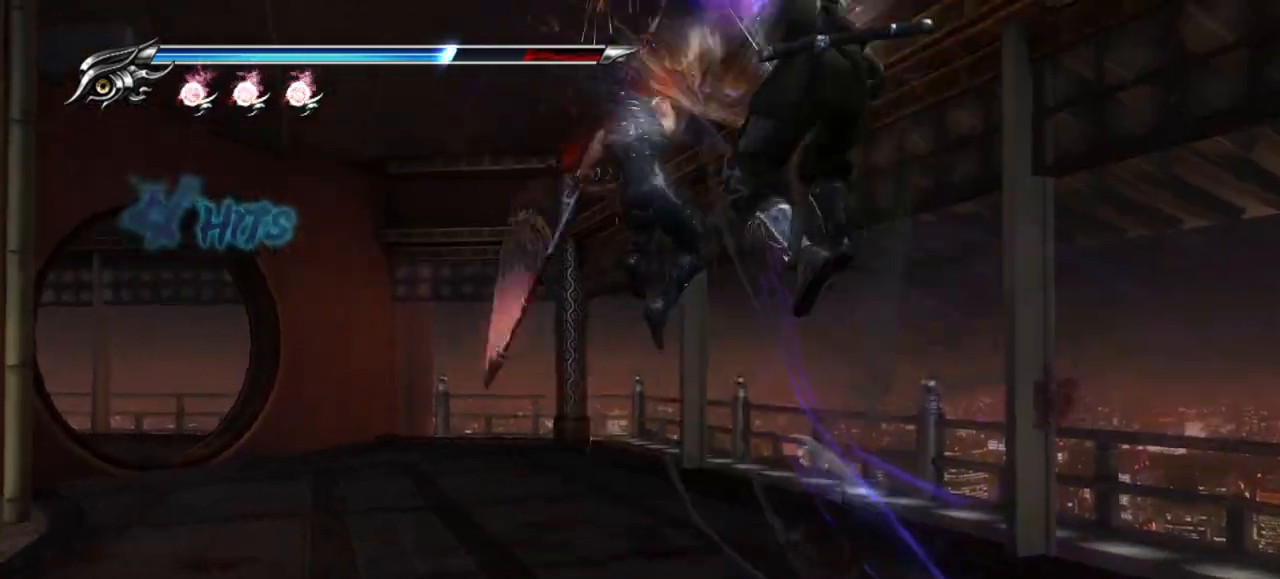
{"buttons": ["TRIANGLE"], "left_stick": "center", "right_stick": "center", "events": [[233, "left_stick", "center"], [483, "TRIANGLE", "down"]]}
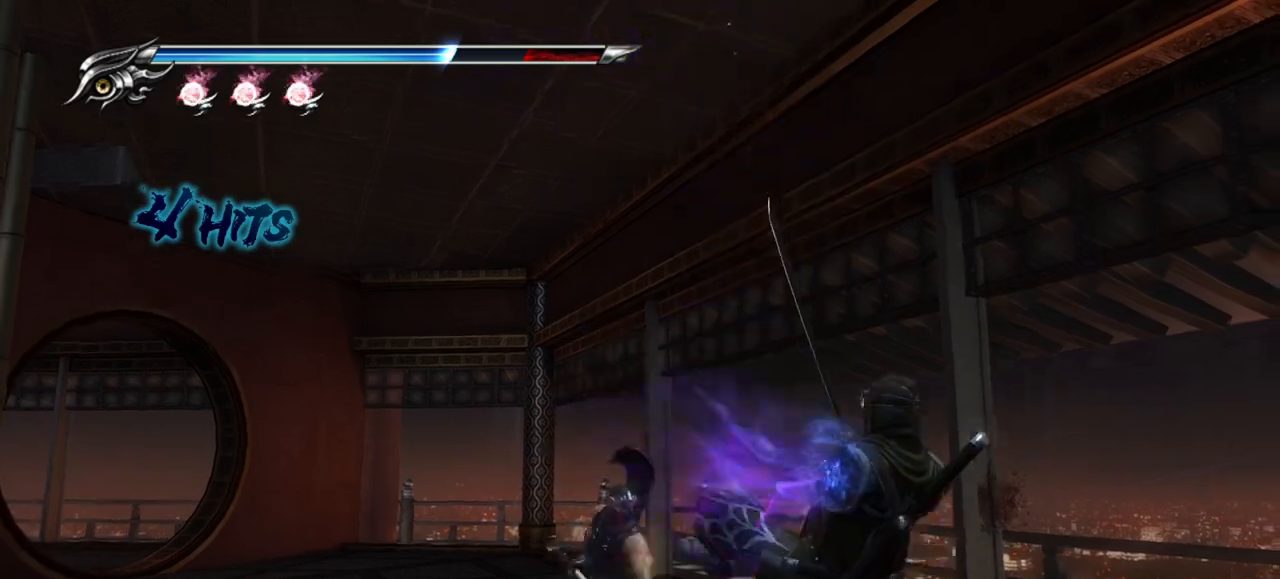
{"buttons": [], "left_stick": "center", "right_stick": "center", "events": [[133, "TRIANGLE", "up"]]}
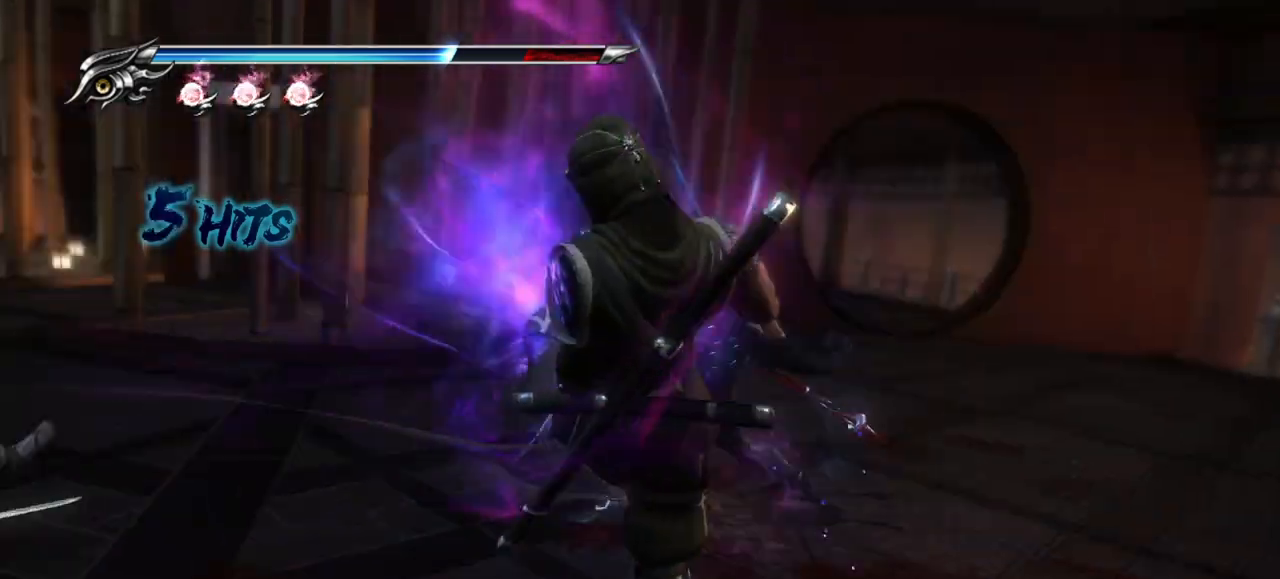
{"buttons": [], "left_stick": "center", "right_stick": "center", "events": []}
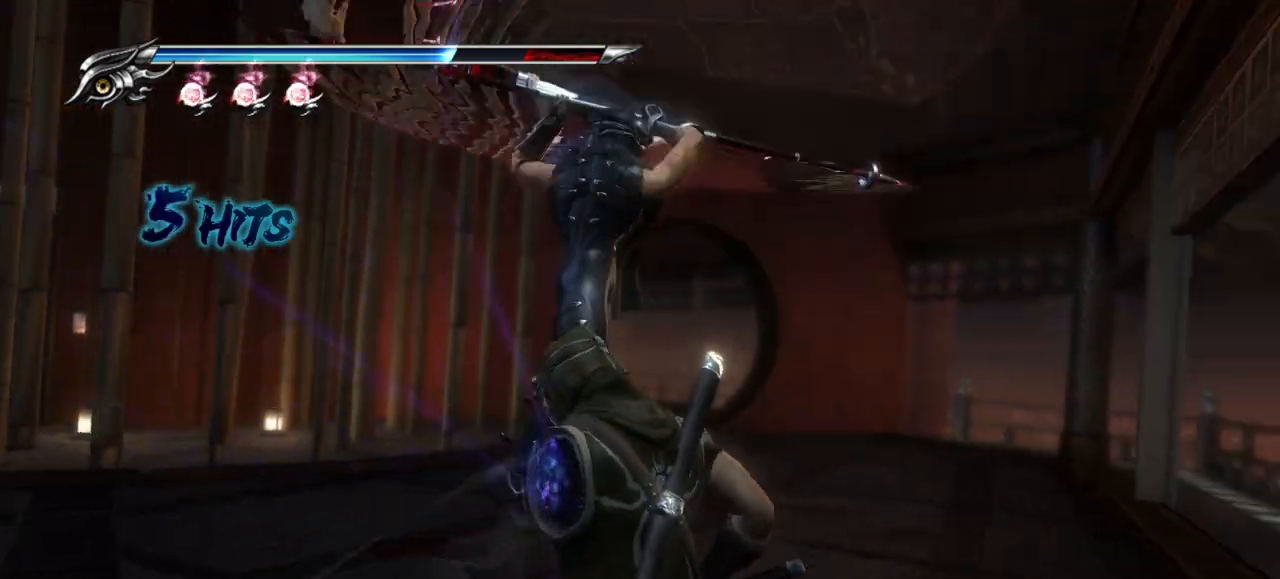
{"buttons": [], "left_stick": "center", "right_stick": "center", "events": []}
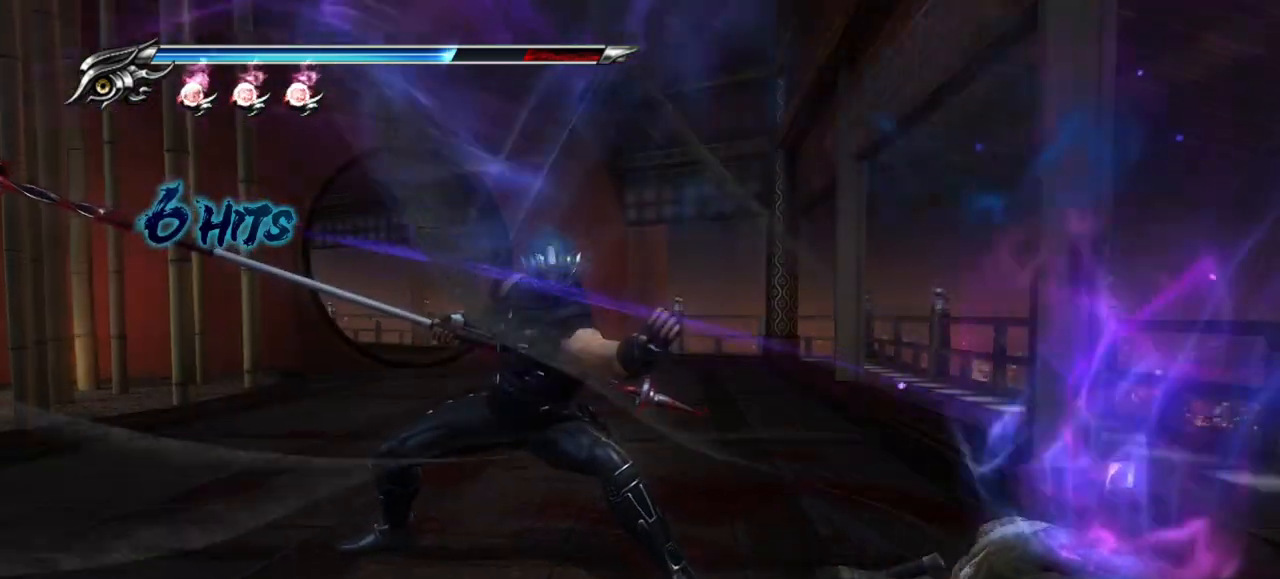
{"buttons": [], "left_stick": "center", "right_stick": "center", "events": []}
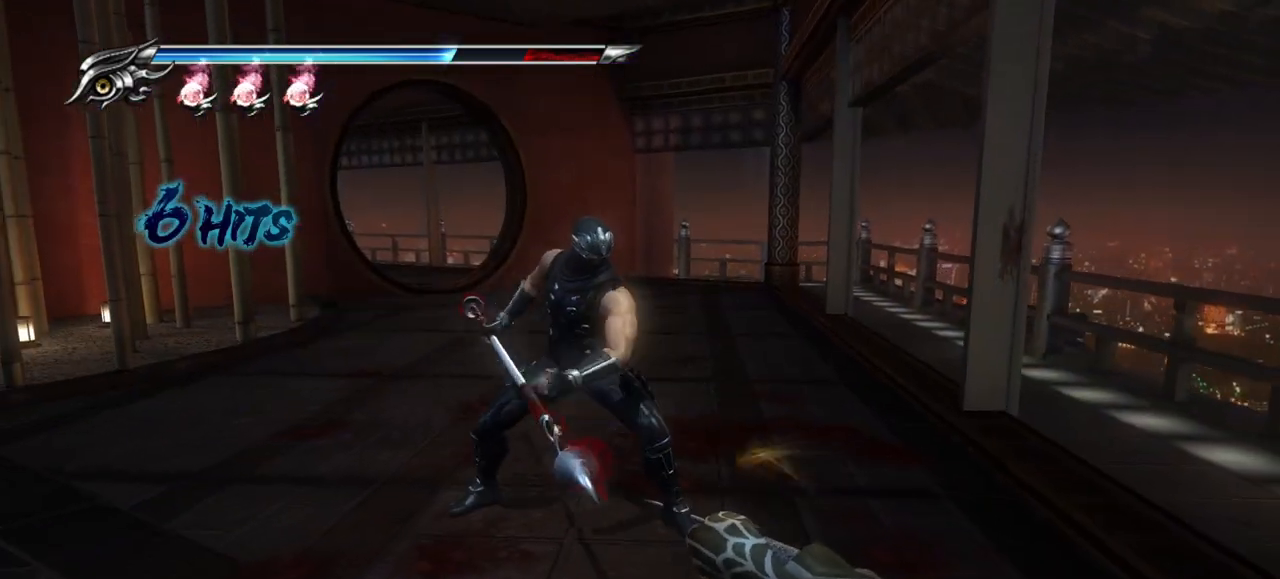
{"buttons": [], "left_stick": "up", "right_stick": "center", "events": [[367, "left_stick", "up"]]}
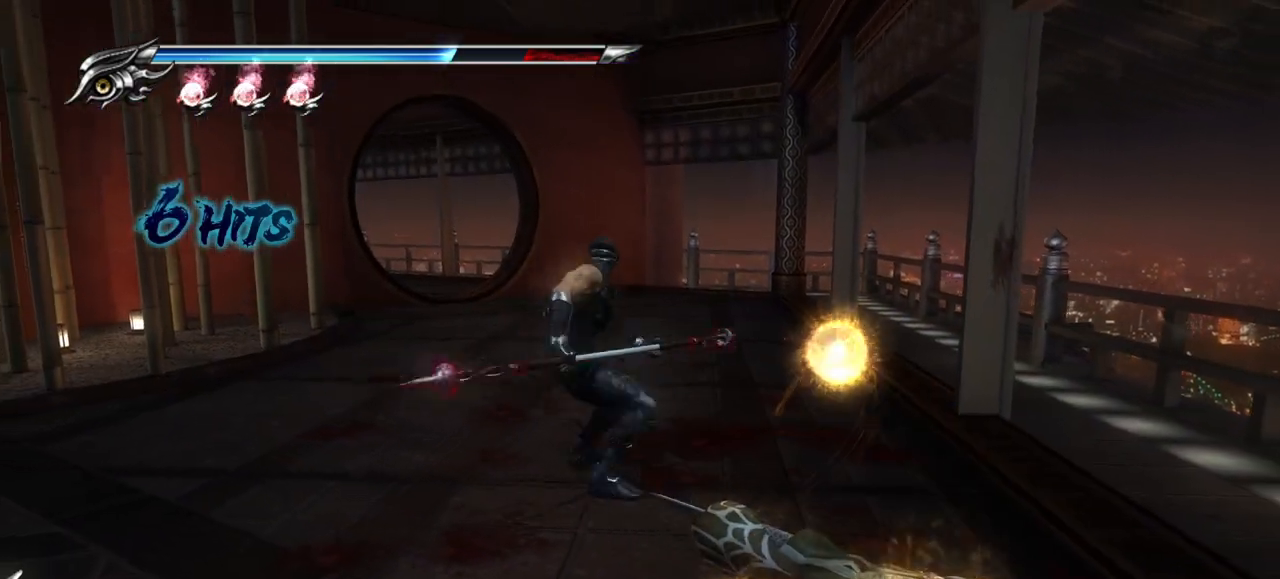
{"buttons": [], "left_stick": "up-right", "right_stick": "down-left", "events": [[167, "right_stick", "down-left"], [500, "left_stick", "up-right"]]}
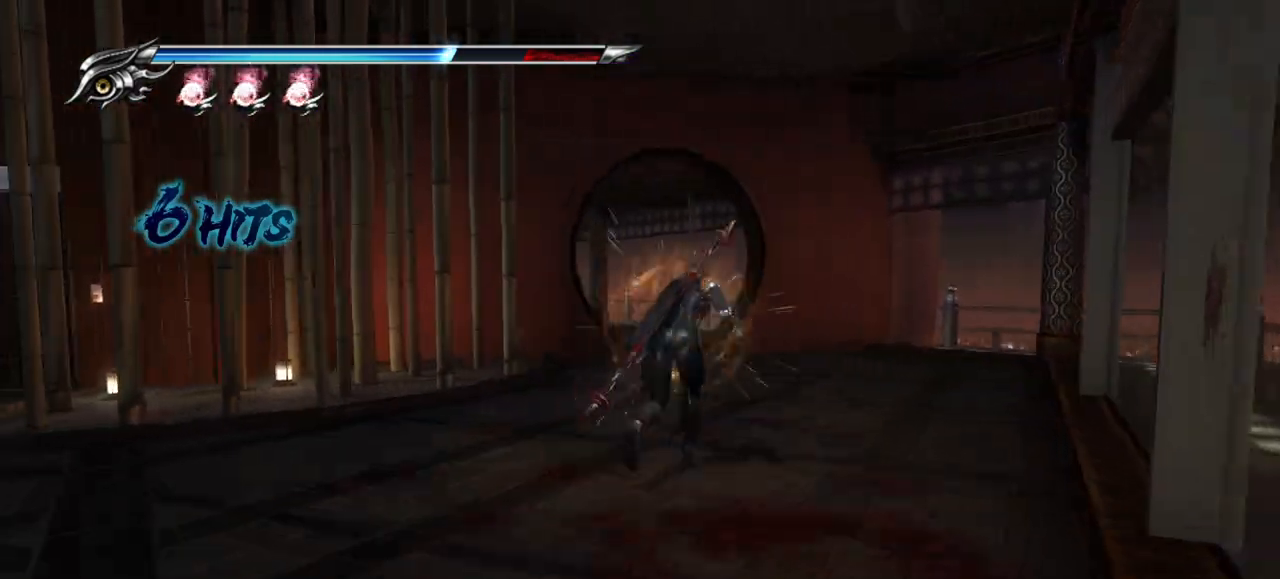
{"buttons": [], "left_stick": "up-right", "right_stick": "down-left", "events": []}
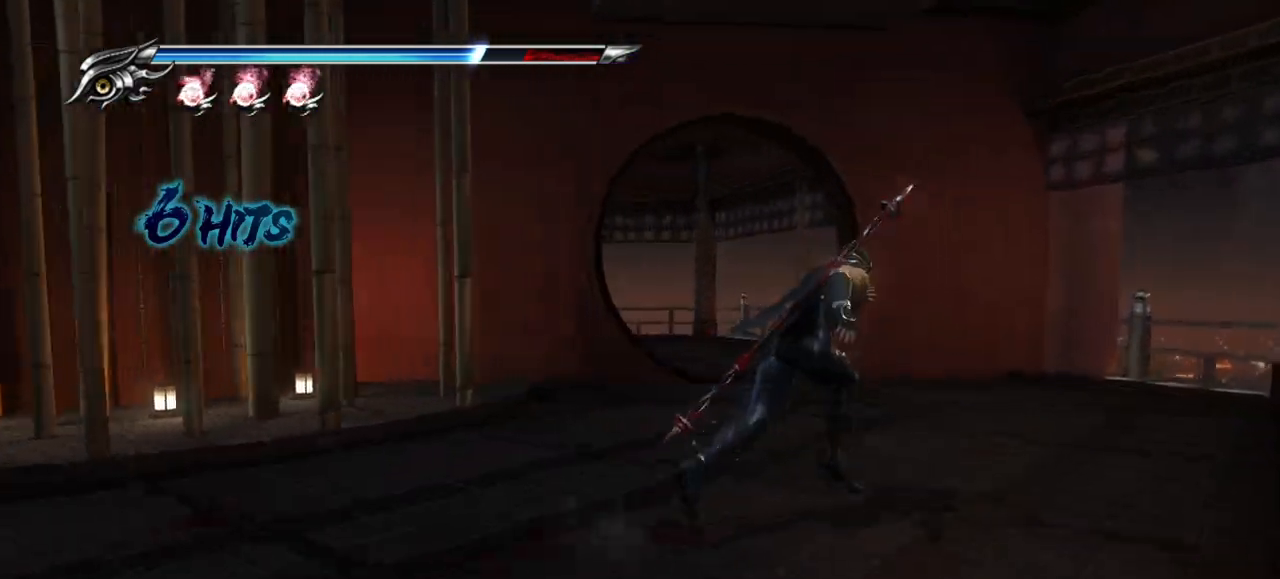
{"buttons": [], "left_stick": "up", "right_stick": "left", "events": [[183, "left_stick", "up"], [183, "right_stick", "left"]]}
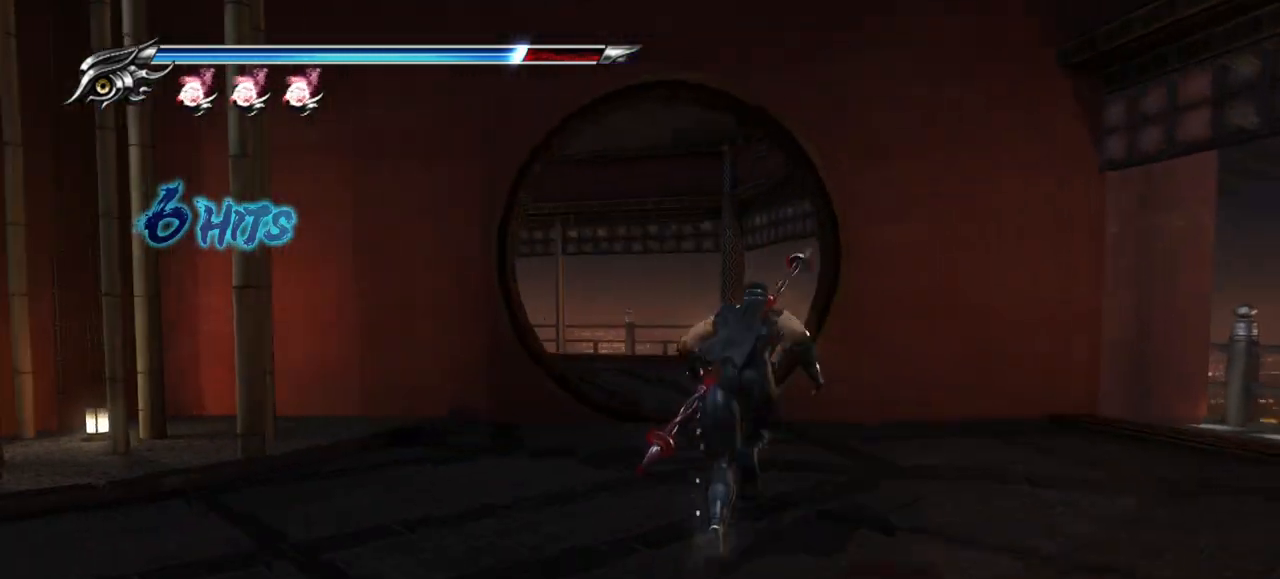
{"buttons": [], "left_stick": "up", "right_stick": "left", "events": []}
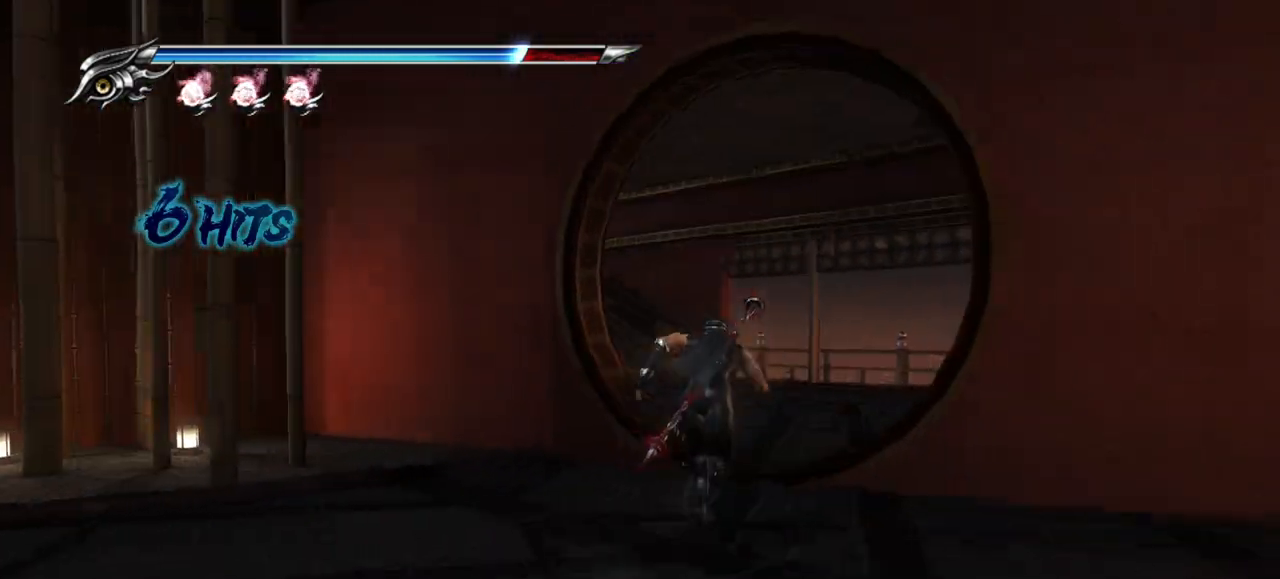
{"buttons": [], "left_stick": "up-right", "right_stick": "left", "events": [[283, "left_stick", "up-right"]]}
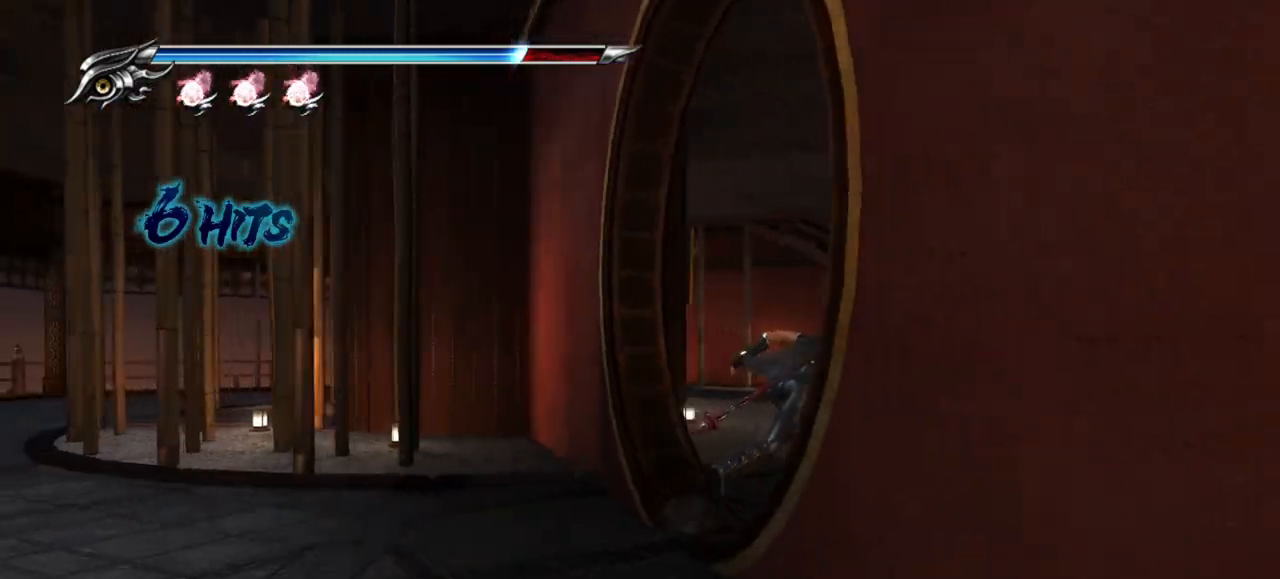
{"buttons": [], "left_stick": "up-right", "right_stick": "left", "events": []}
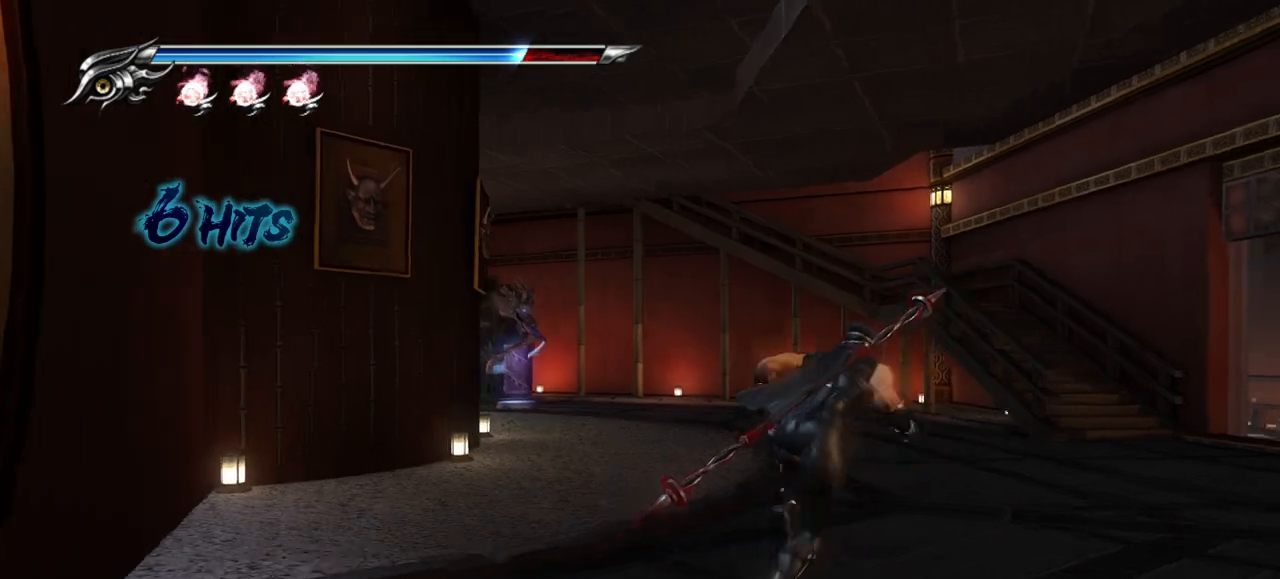
{"buttons": [], "left_stick": "up-right", "right_stick": "left", "events": []}
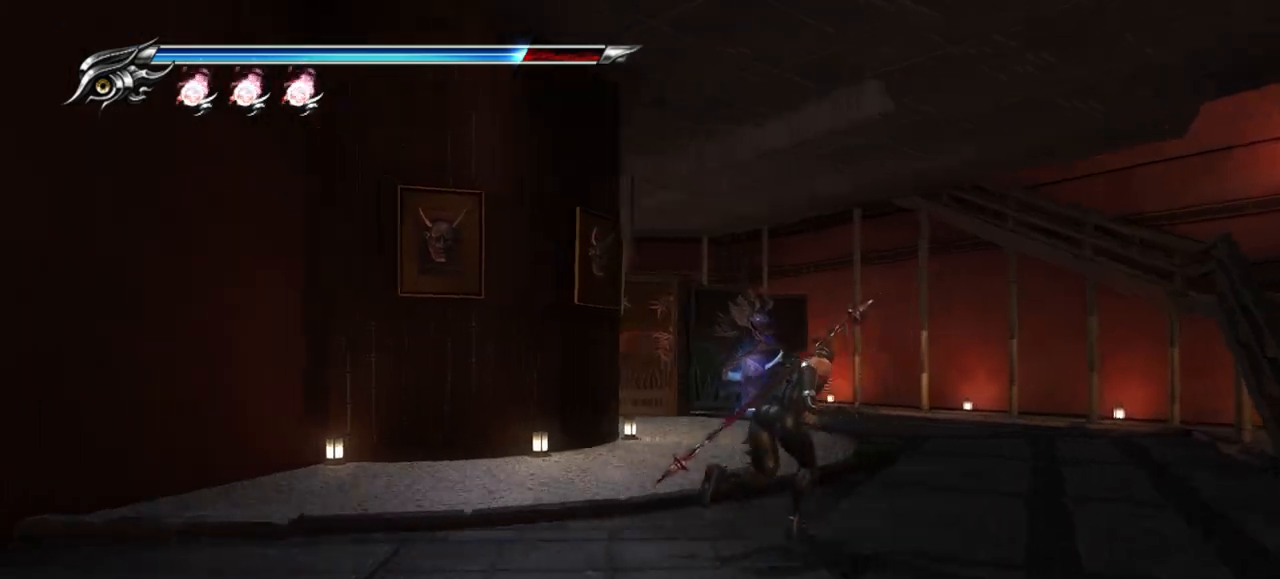
{"buttons": [], "left_stick": "down-right", "right_stick": "left", "events": [[133, "left_stick", "right"], [267, "left_stick", "down-right"]]}
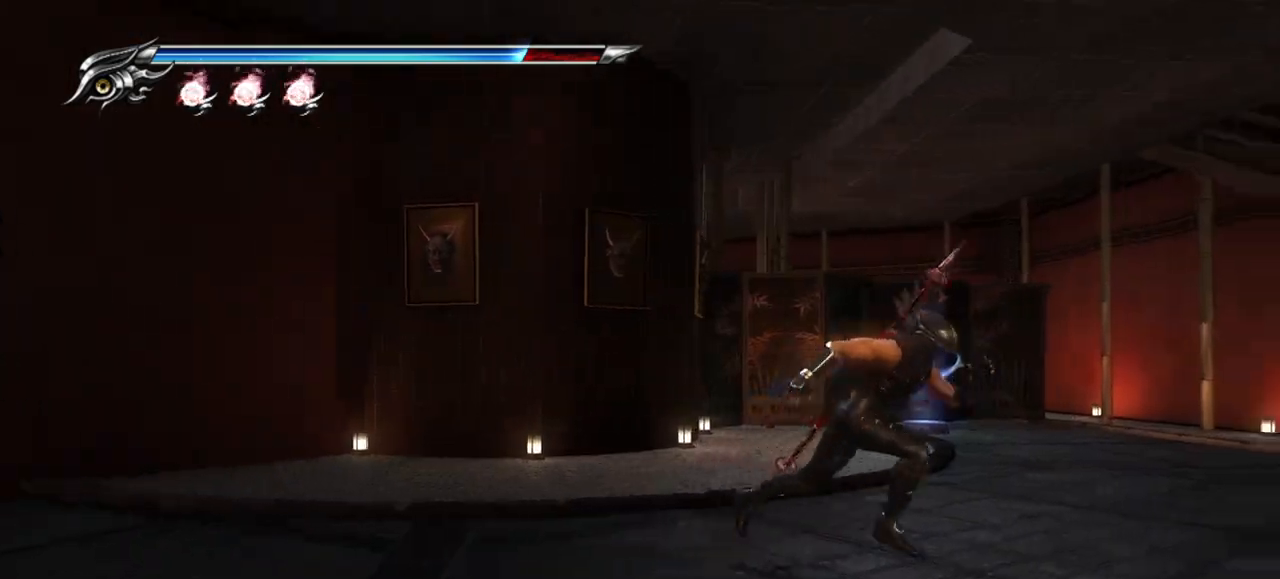
{"buttons": [], "left_stick": "right", "right_stick": "left", "events": [[133, "right_stick", "right"], [333, "left_stick", "right"], [350, "right_stick", "left"]]}
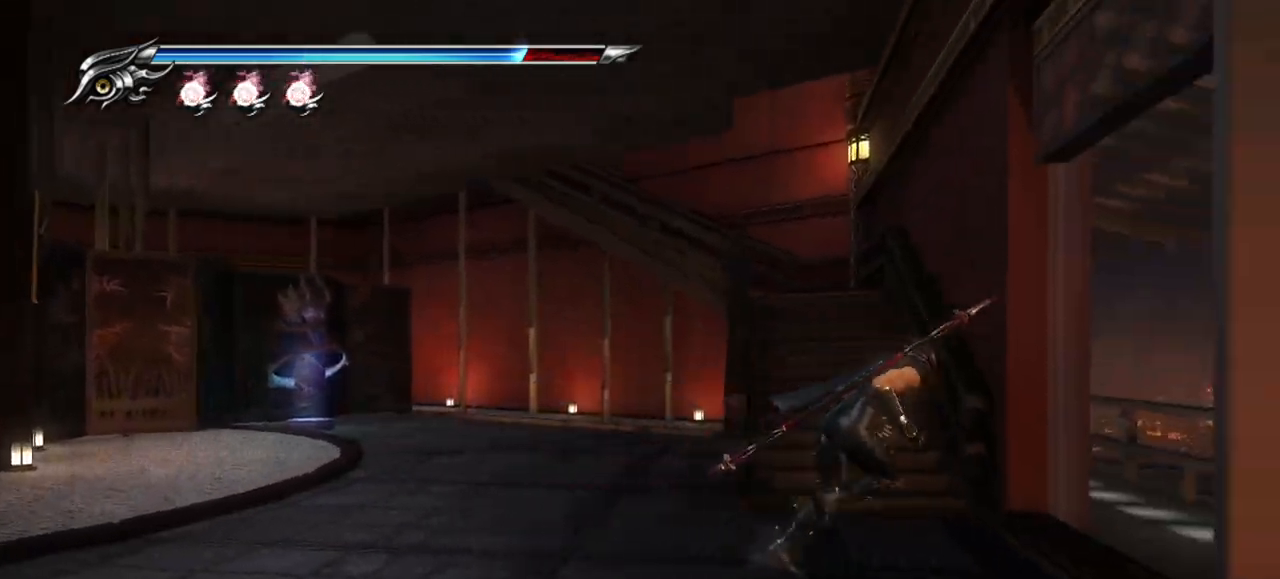
{"buttons": ["CROSS"], "left_stick": "up", "right_stick": "center", "events": [[33, "left_stick", "up"], [133, "left_stick", "up-left"], [250, "right_stick", "center"], [317, "L1", "down"], [383, "left_stick", "up"], [450, "CROSS", "down"], [483, "L1", "up"]]}
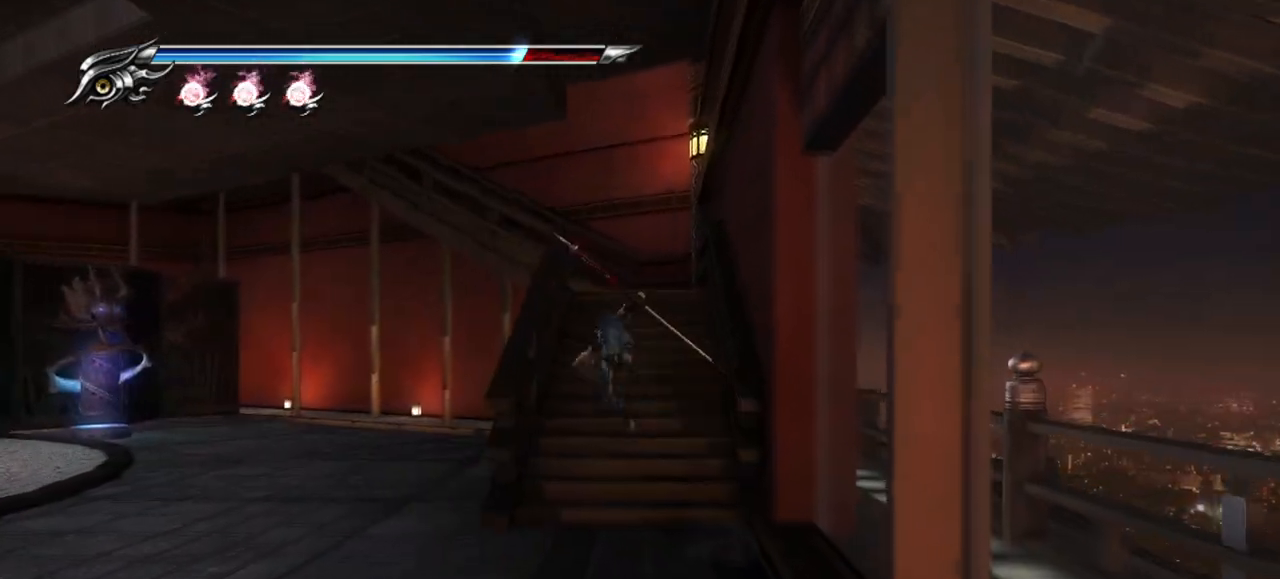
{"buttons": [], "left_stick": "up", "right_stick": "left", "events": [[167, "CROSS", "up"], [467, "right_stick", "left"]]}
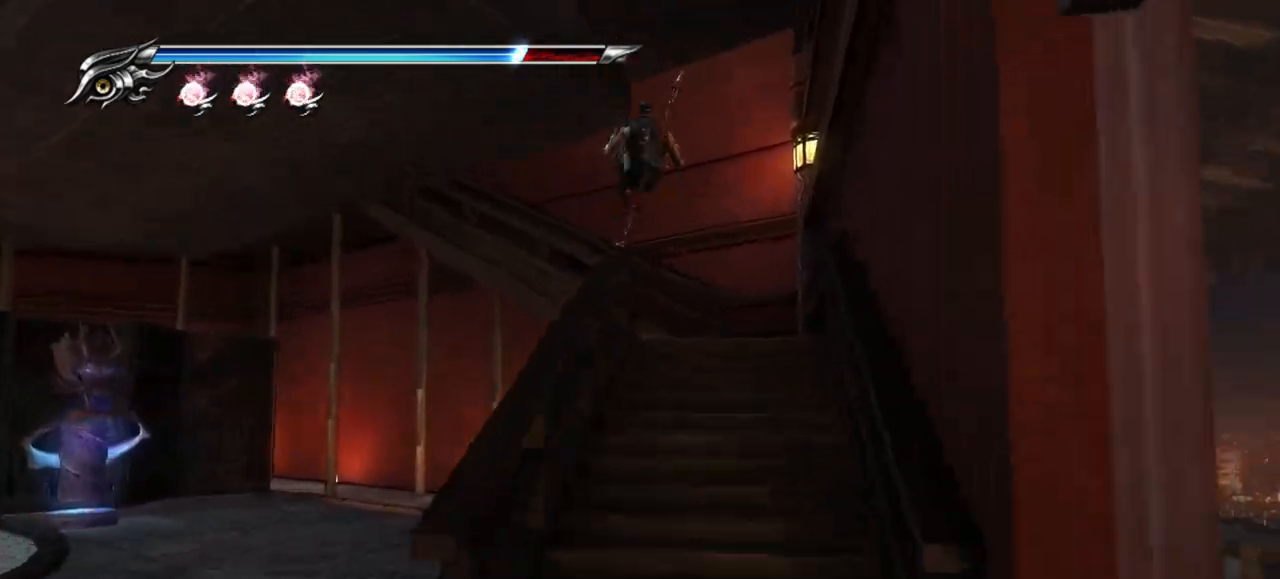
{"buttons": ["L1"], "left_stick": "up", "right_stick": "left", "events": [[467, "L1", "down"]]}
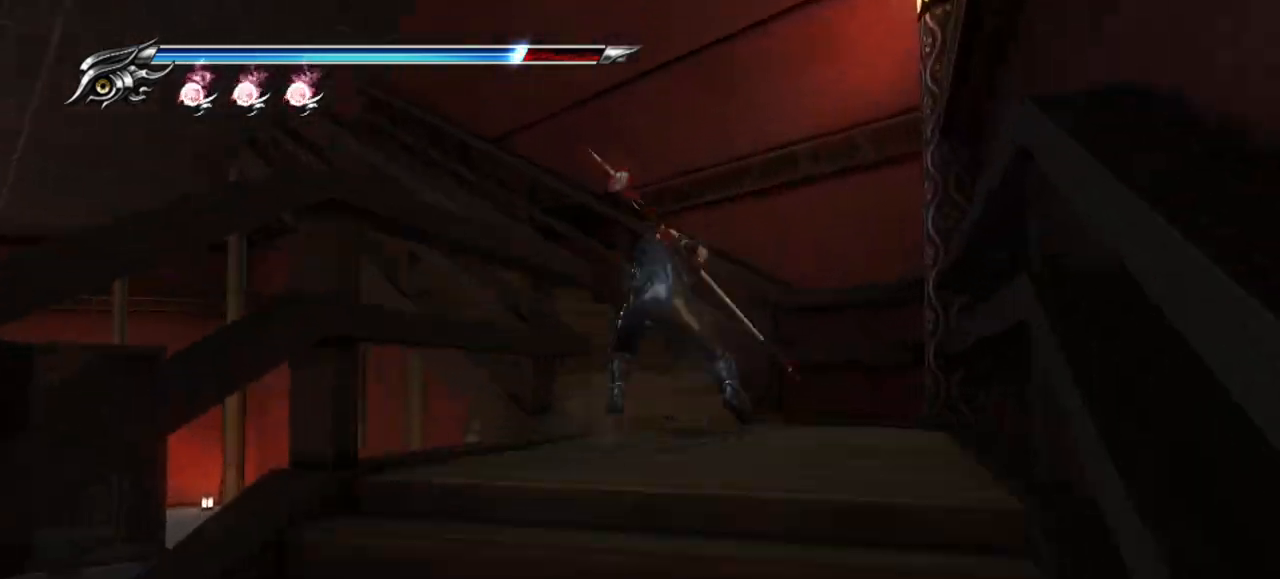
{"buttons": [], "left_stick": "up", "right_stick": "center", "events": [[17, "right_stick", "center"], [133, "CROSS", "down"], [150, "L1", "up"], [267, "CROSS", "up"], [350, "CROSS", "down"], [483, "CROSS", "up"]]}
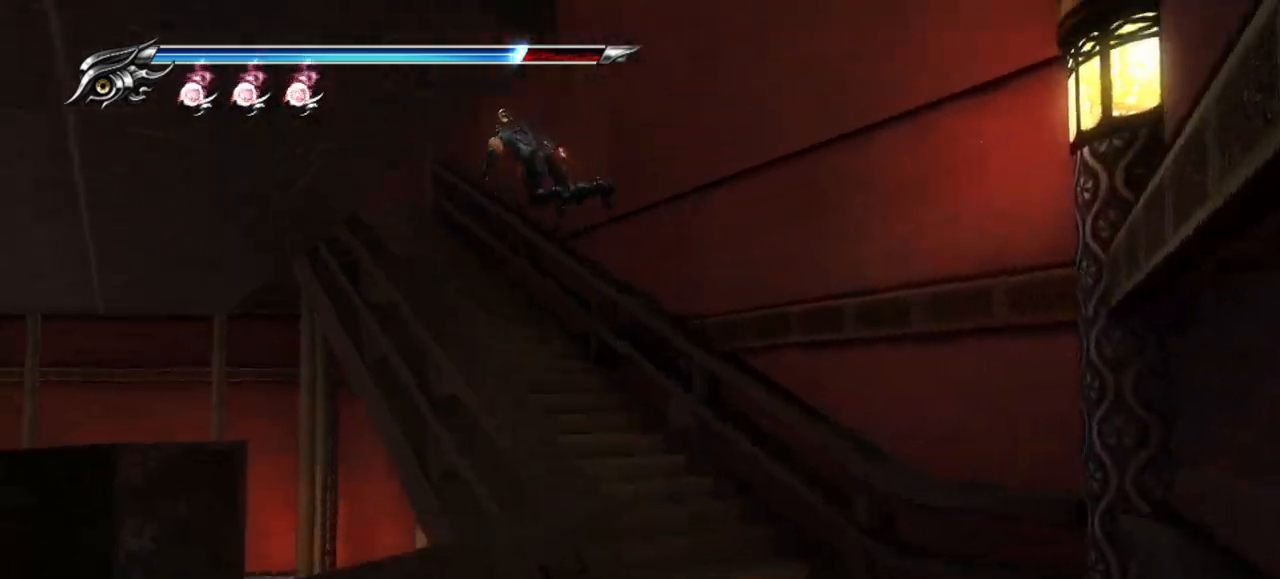
{"buttons": [], "left_stick": "up", "right_stick": "left", "events": [[133, "right_stick", "left"]]}
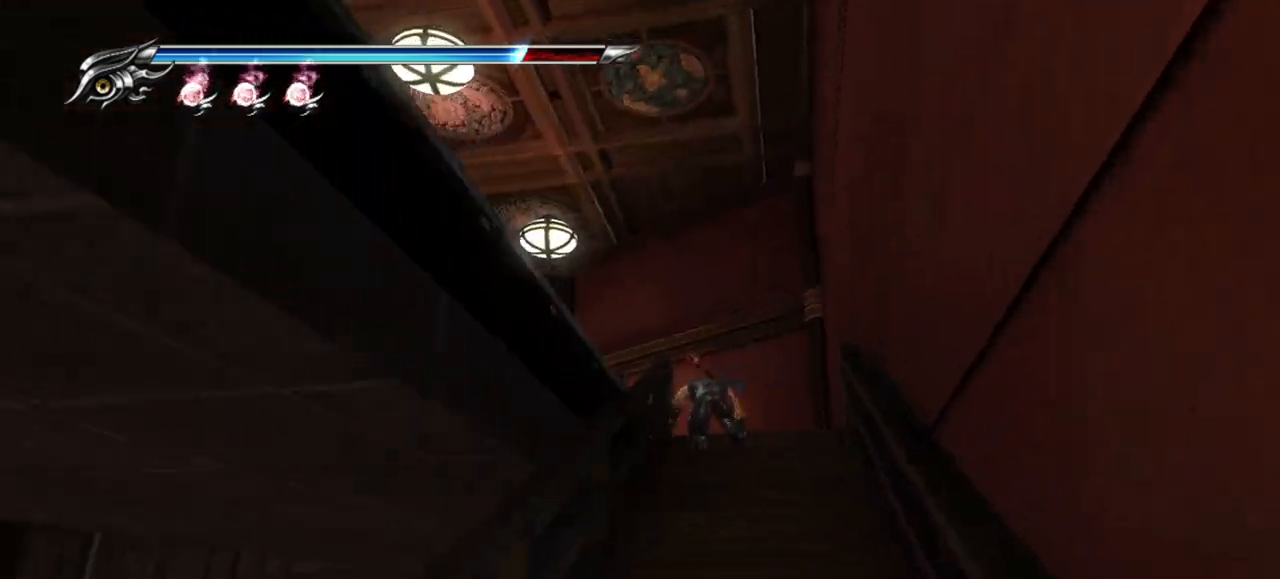
{"buttons": [], "left_stick": "up", "right_stick": "left", "events": []}
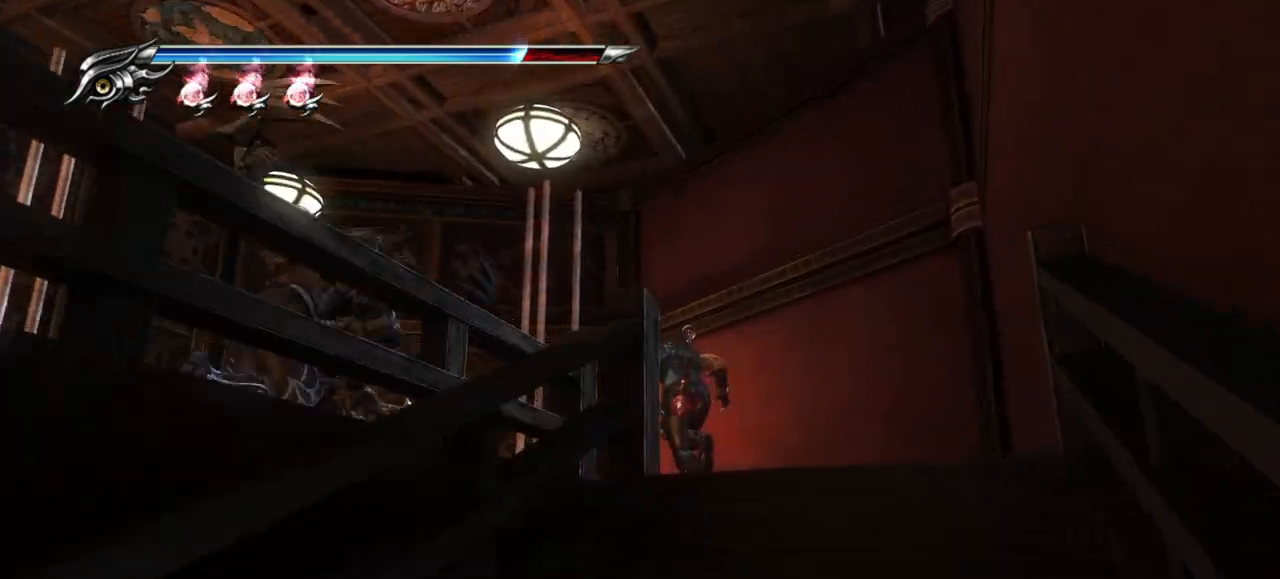
{"buttons": [], "left_stick": "down-left", "right_stick": "center", "events": [[50, "L1", "down"], [117, "left_stick", "up-left"], [200, "L1", "up"], [267, "SQUARE", "down"], [350, "SQUARE", "up"], [383, "right_stick", "center"], [433, "SQUARE", "down"], [433, "left_stick", "down-left"], [483, "SQUARE", "up"]]}
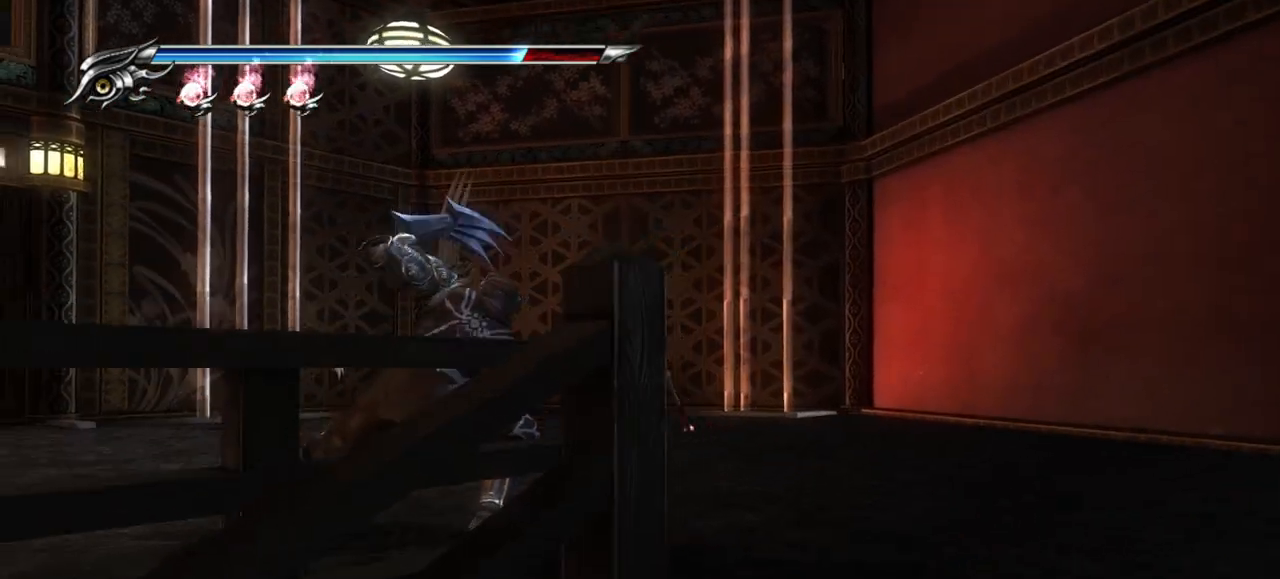
{"buttons": ["TRIANGLE"], "left_stick": "down-left", "right_stick": "center", "events": [[67, "TRIANGLE", "down"], [167, "TRIANGLE", "up"], [433, "TRIANGLE", "down"]]}
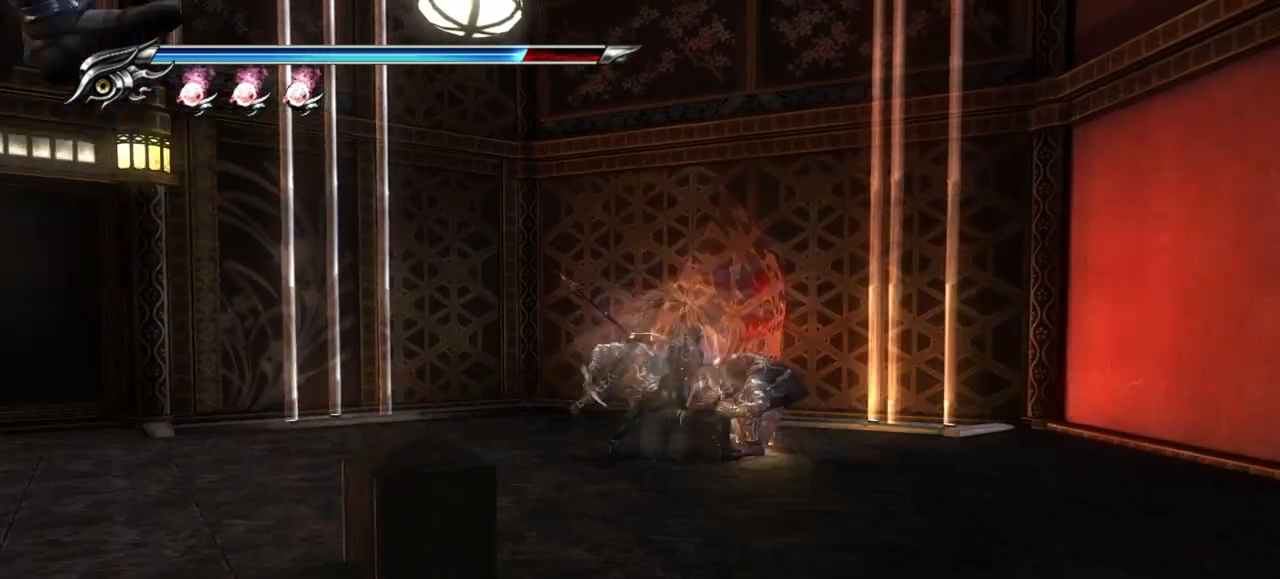
{"buttons": [], "left_stick": "down-left", "right_stick": "center", "events": [[50, "TRIANGLE", "up"], [183, "SQUARE", "down"], [300, "SQUARE", "up"], [383, "SQUARE", "down"], [433, "SQUARE", "up"]]}